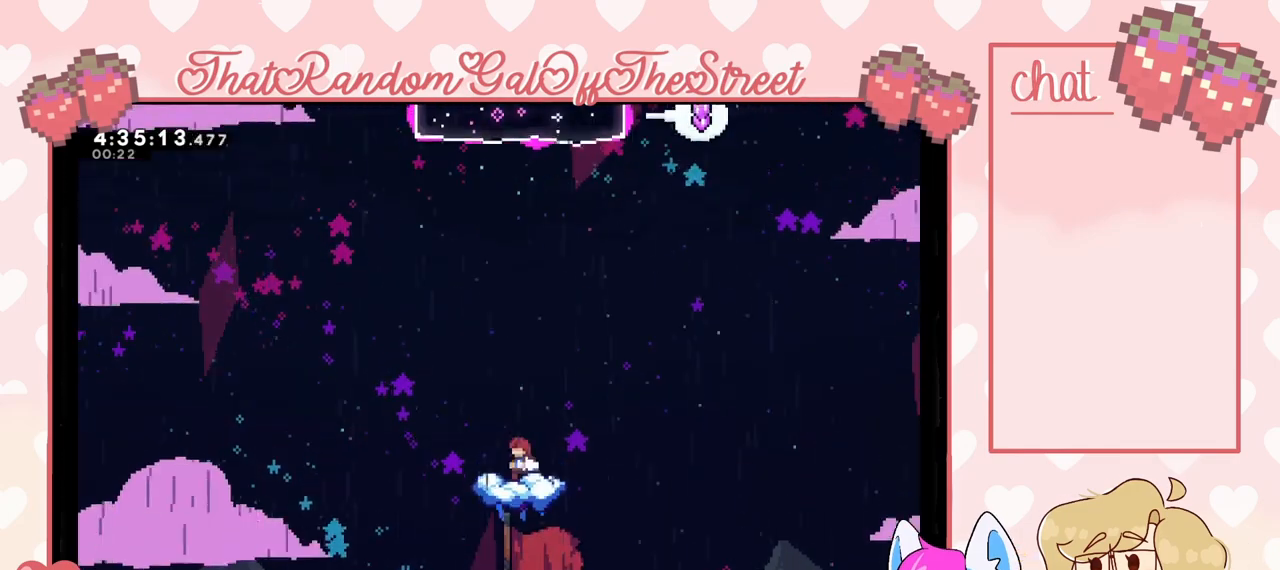
Gameplay with a controller (Xbox layout); each line is a JSON object with the inputs held at the frame after it. "events" lists button and stick changes between this image and that frame as [ms after this image, input, new state], when the widget could be followed in between.
{"buttons": ["X"], "left_stick": "up", "right_stick": "center", "events": [[67, "A", "down"], [133, "left_stick", "up"], [400, "A", "up"], [467, "X", "down"]]}
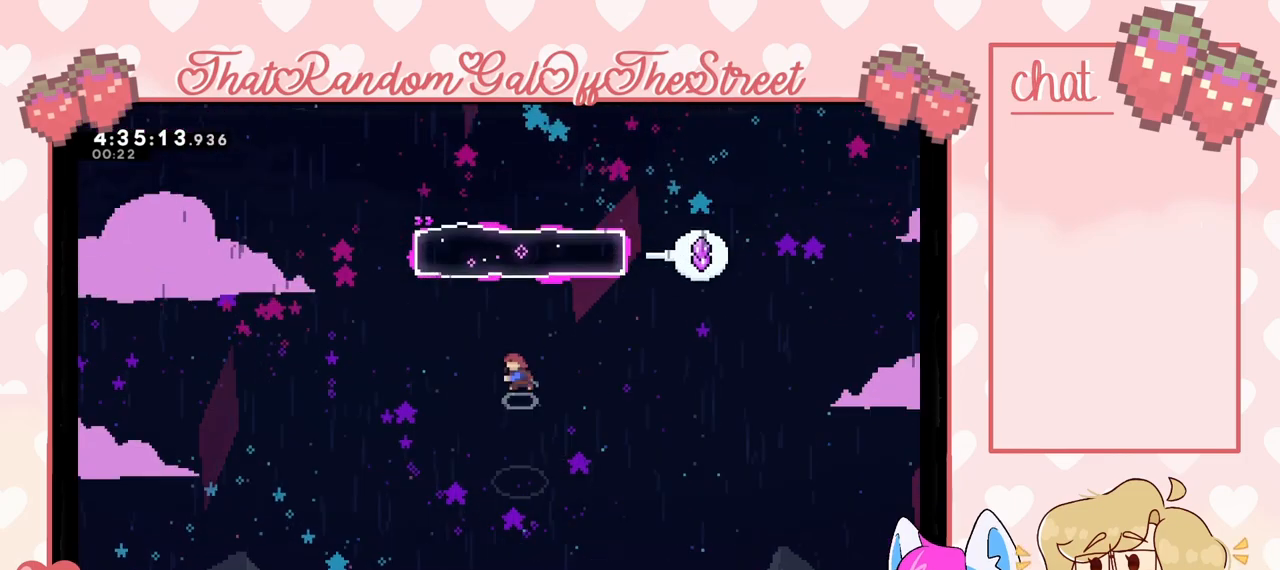
{"buttons": [], "left_stick": "up-left", "right_stick": "center", "events": [[200, "X", "up"], [233, "left_stick", "up-left"]]}
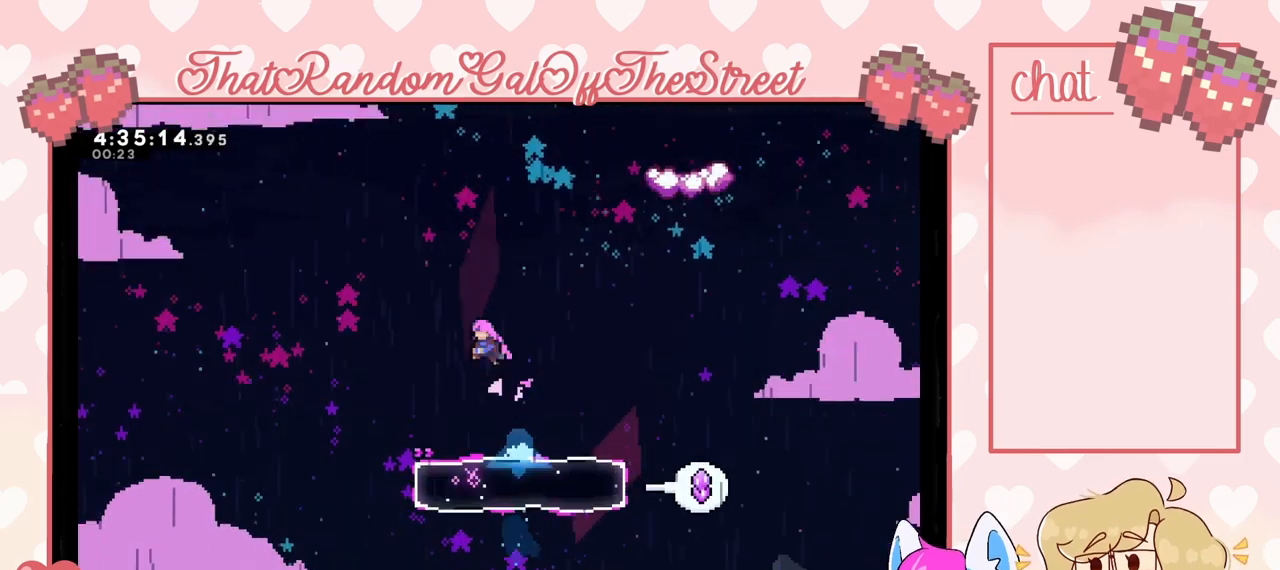
{"buttons": [], "left_stick": "right", "right_stick": "center", "events": [[200, "left_stick", "right"], [367, "left_stick", "left"], [500, "left_stick", "right"]]}
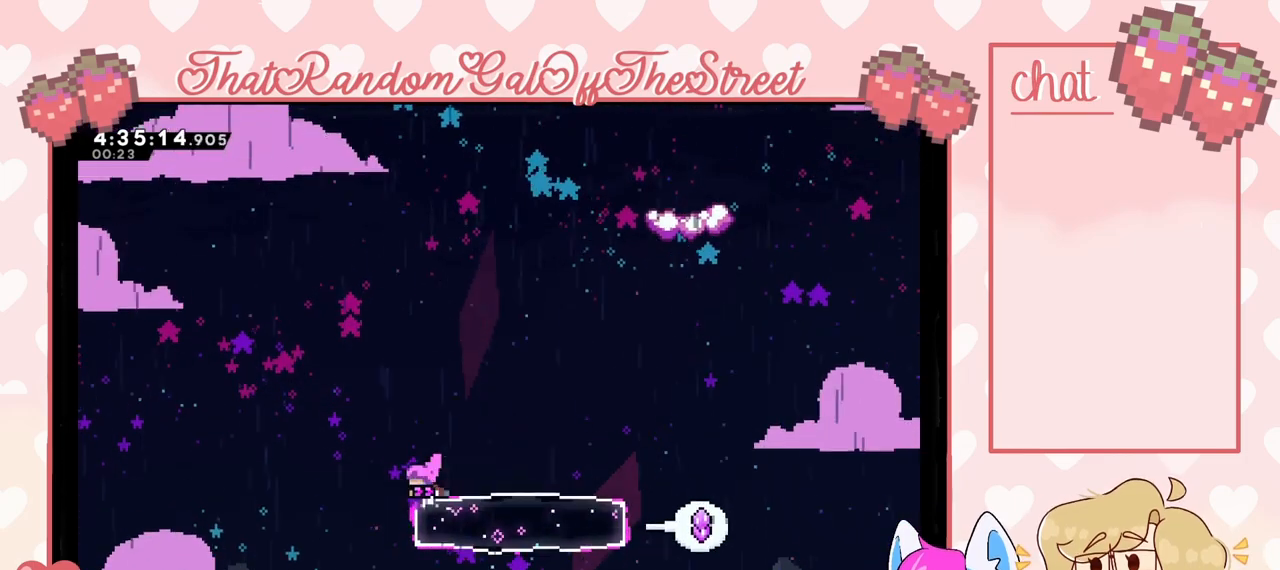
{"buttons": [], "left_stick": "center", "right_stick": "center", "events": [[133, "A", "down"], [133, "left_stick", "left"], [333, "A", "up"], [367, "left_stick", "center"]]}
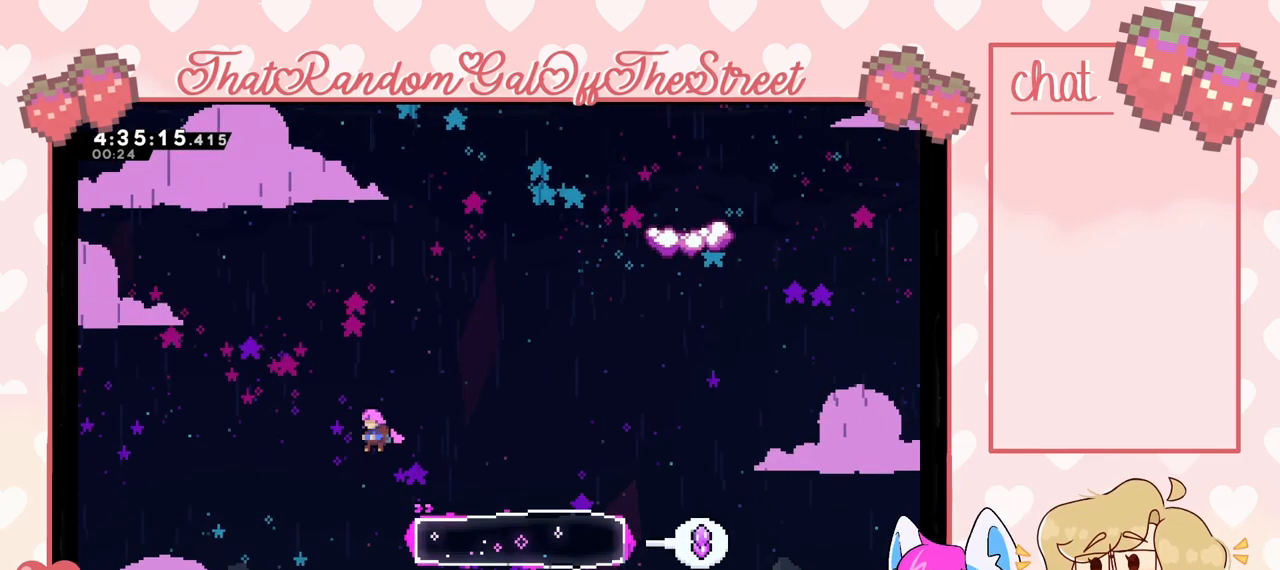
{"buttons": [], "left_stick": "right", "right_stick": "center", "events": [[67, "left_stick", "right"], [300, "X", "down"], [400, "X", "up"]]}
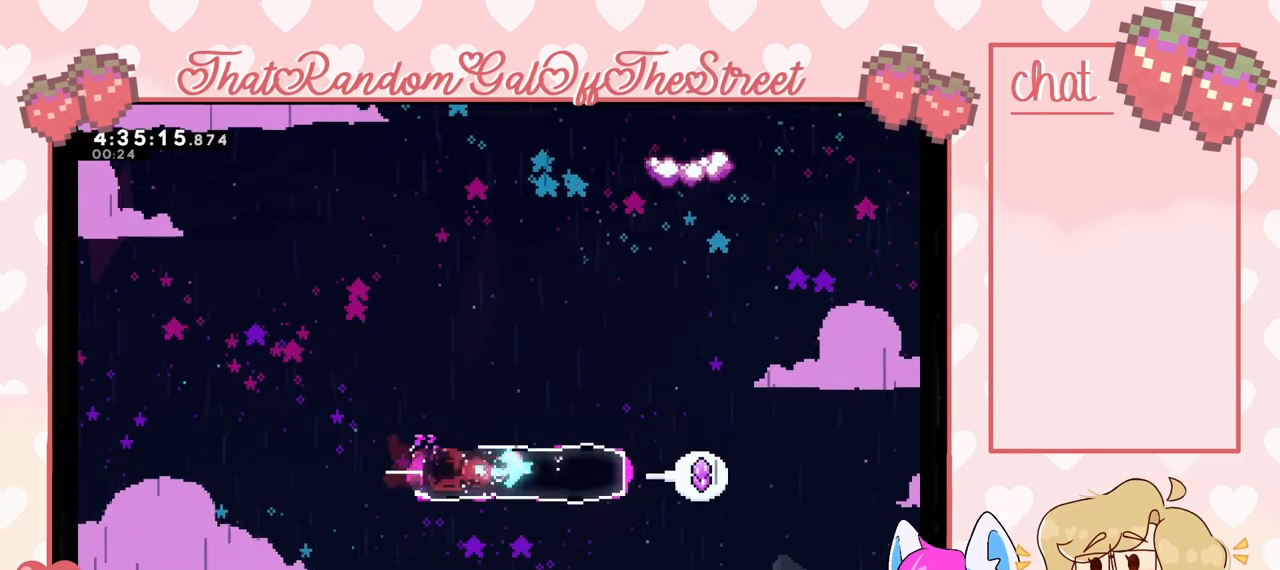
{"buttons": ["A"], "left_stick": "right", "right_stick": "center", "events": [[300, "A", "down"]]}
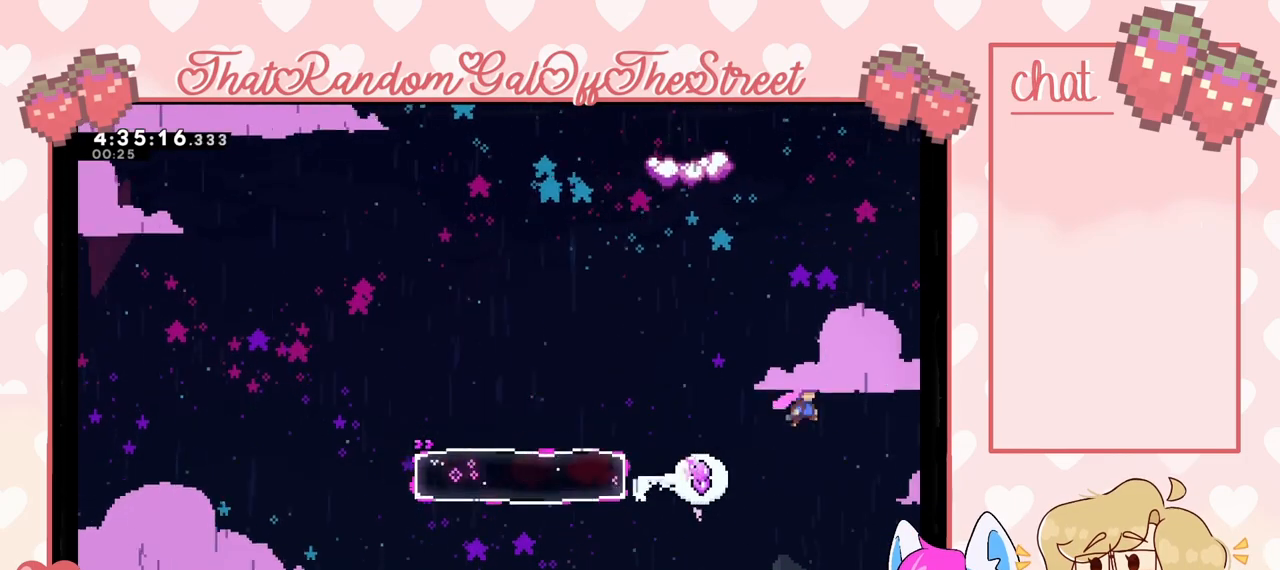
{"buttons": [], "left_stick": "right", "right_stick": "center", "events": [[500, "A", "up"]]}
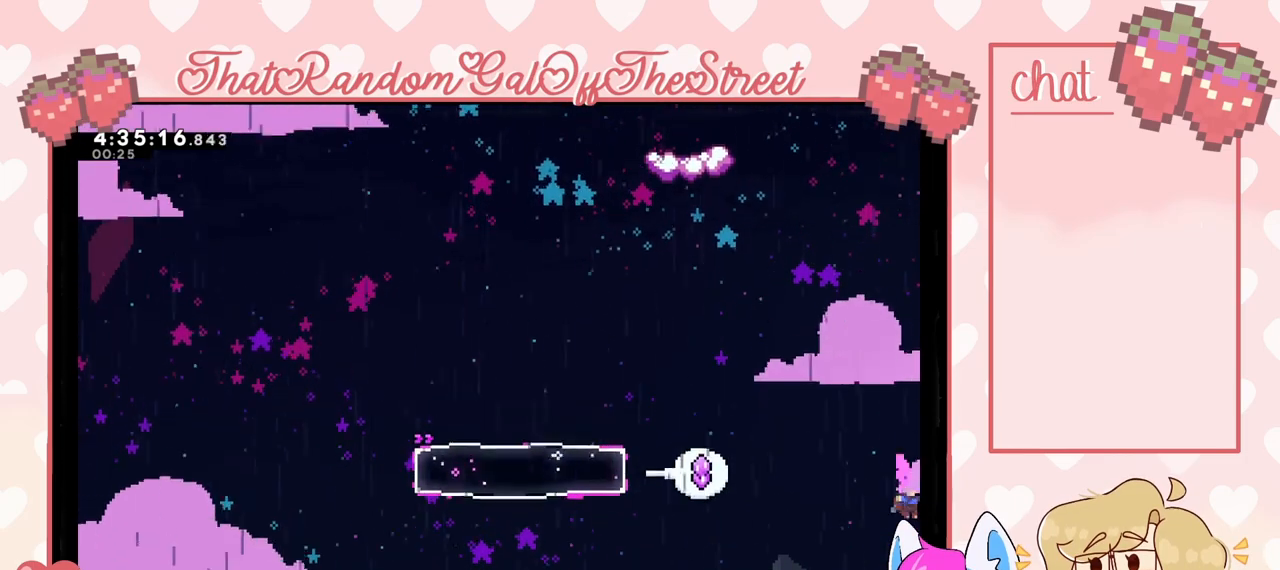
{"buttons": [], "left_stick": "up-left", "right_stick": "center", "events": [[67, "left_stick", "up-left"], [100, "X", "down"], [300, "X", "up"]]}
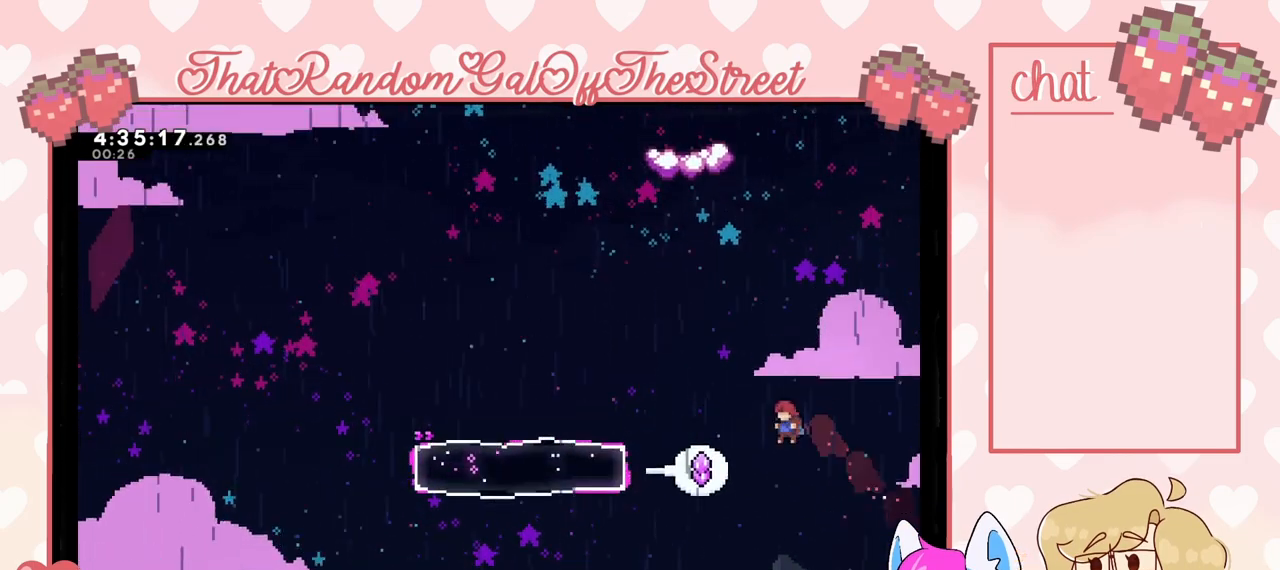
{"buttons": [], "left_stick": "up-left", "right_stick": "center", "events": []}
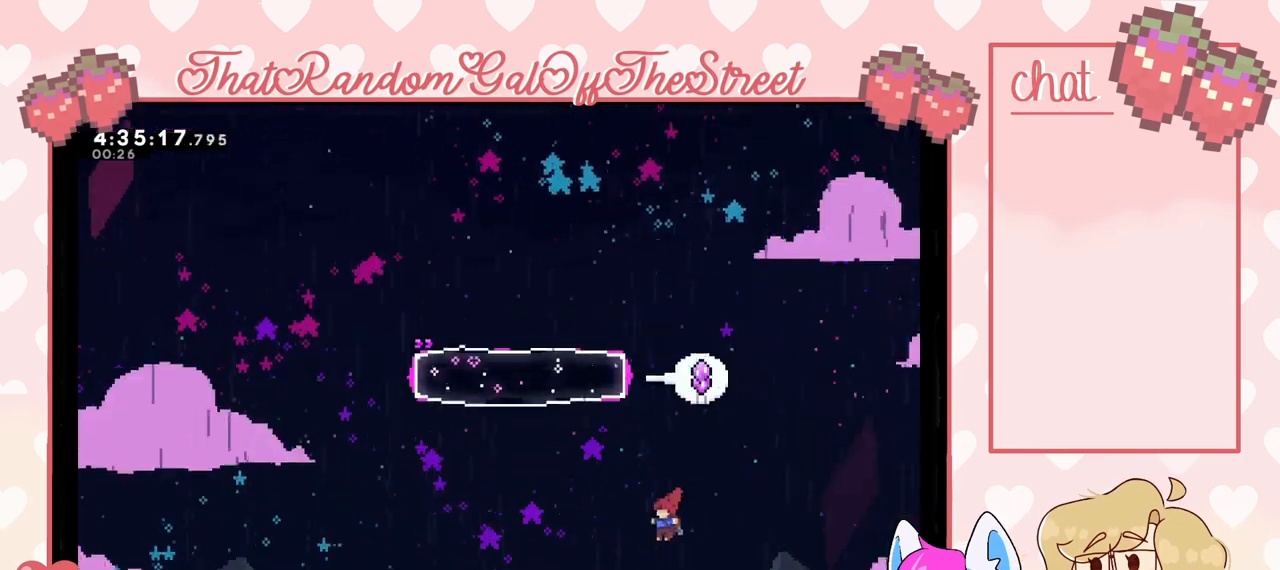
{"buttons": [], "left_stick": "up-left", "right_stick": "center", "events": [[33, "left_stick", "up"], [67, "X", "down"], [300, "X", "up"], [300, "left_stick", "up-left"]]}
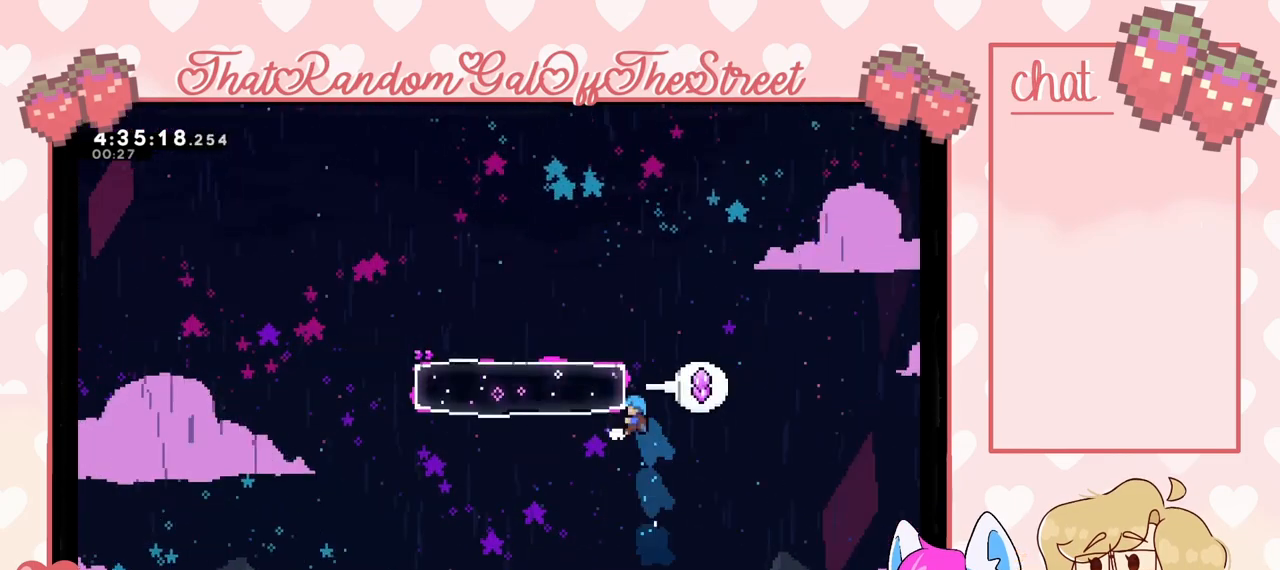
{"buttons": [], "left_stick": "center", "right_stick": "center", "events": [[133, "L2", "down"], [400, "left_stick", "center"], [433, "L2", "up"]]}
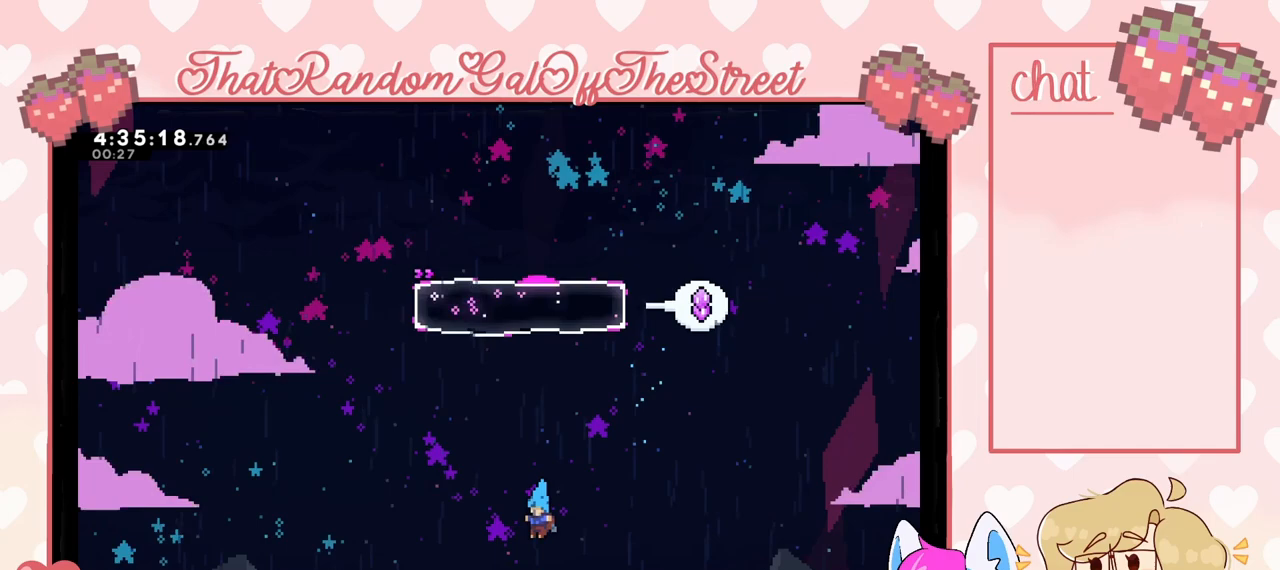
{"buttons": [], "left_stick": "left", "right_stick": "center", "events": [[67, "left_stick", "right"], [167, "left_stick", "center"], [467, "left_stick", "left"]]}
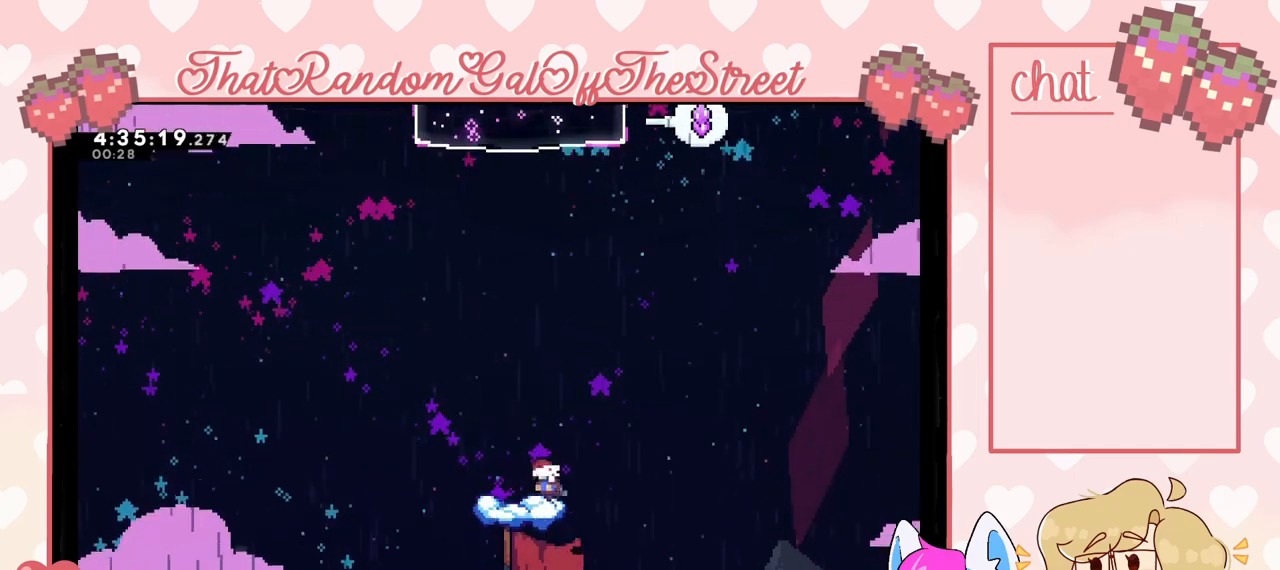
{"buttons": [], "left_stick": "up", "right_stick": "center", "events": [[100, "left_stick", "center"], [133, "A", "down"], [333, "left_stick", "up"], [433, "A", "up"]]}
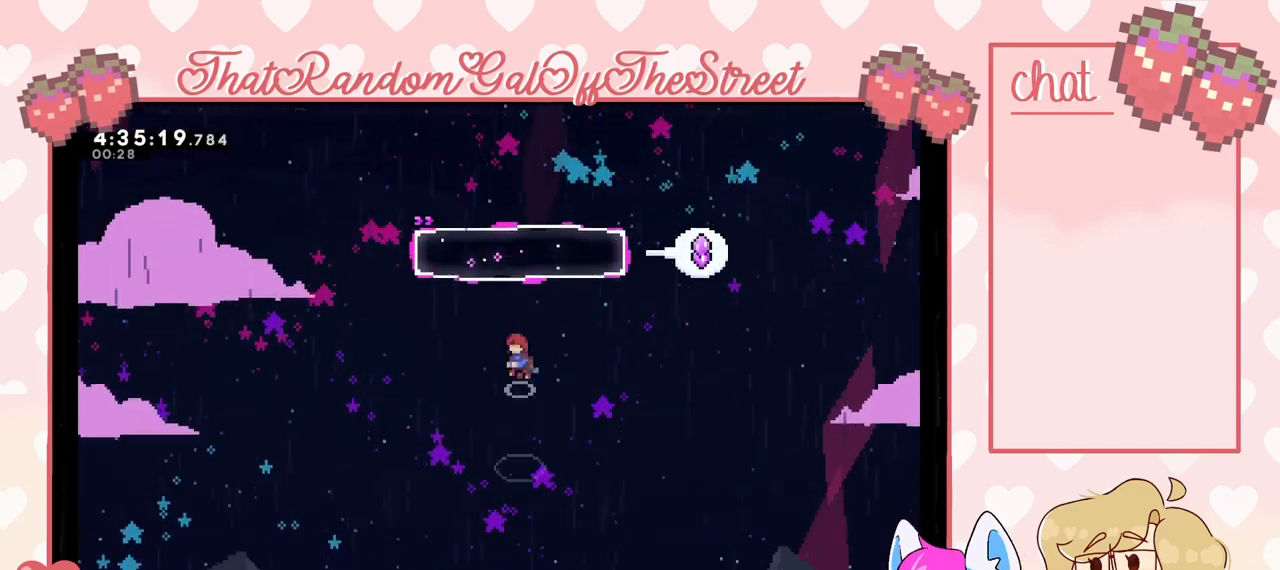
{"buttons": [], "left_stick": "up", "right_stick": "center", "events": [[33, "X", "down"], [500, "X", "up"]]}
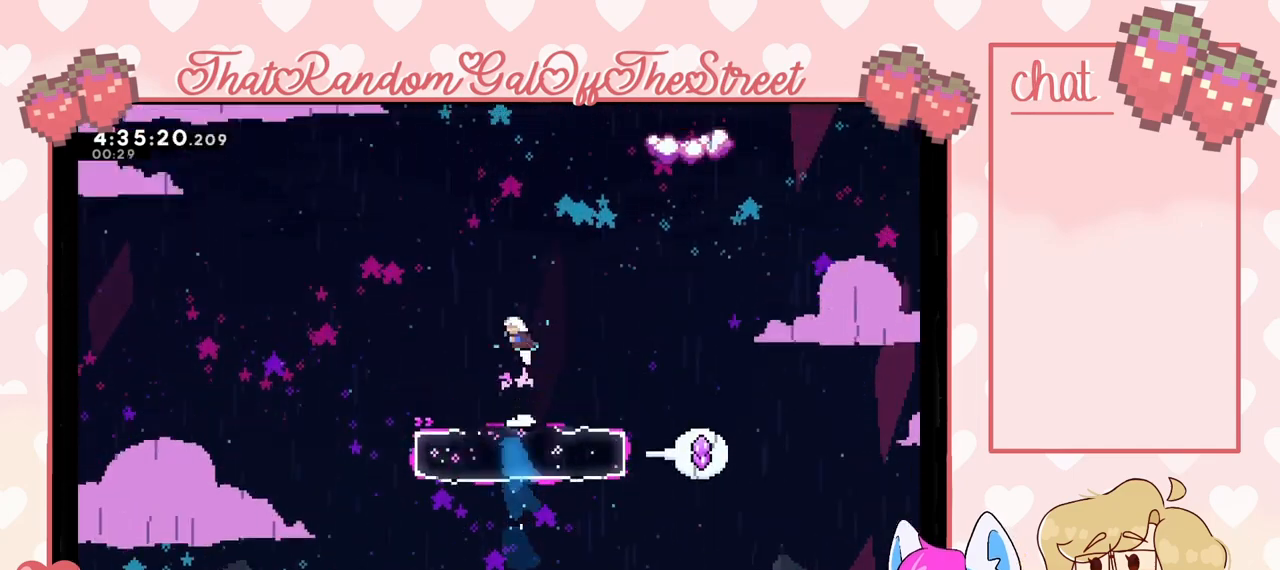
{"buttons": ["X"], "left_stick": "up", "right_stick": "center", "events": [[233, "X", "down"]]}
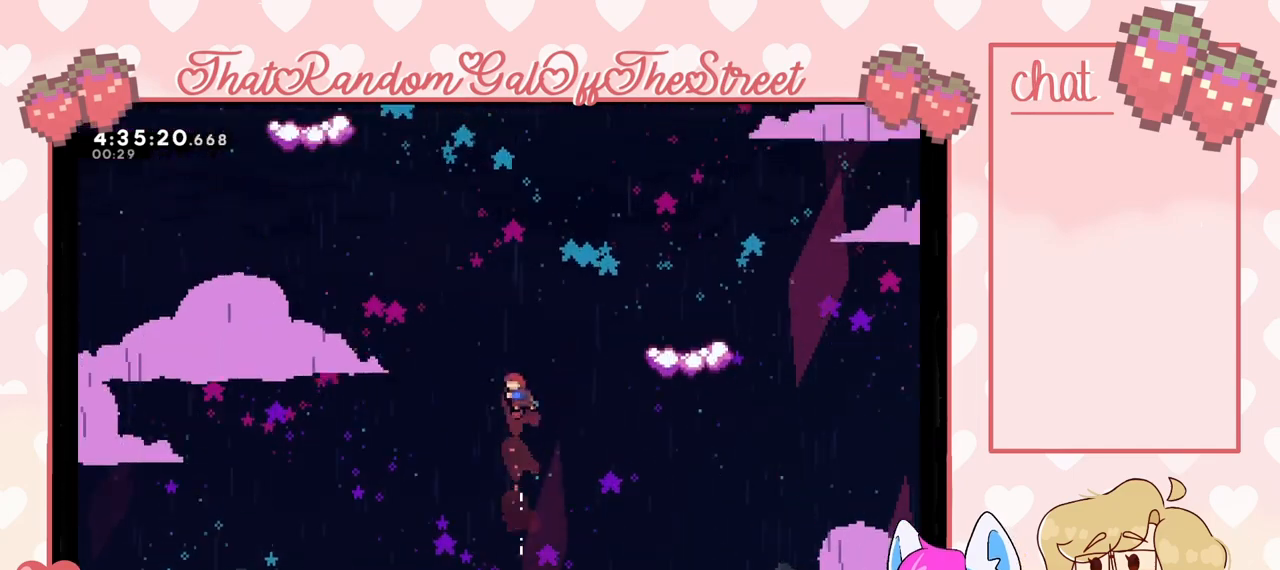
{"buttons": ["X"], "left_stick": "up", "right_stick": "center", "events": [[67, "X", "up"], [233, "X", "down"]]}
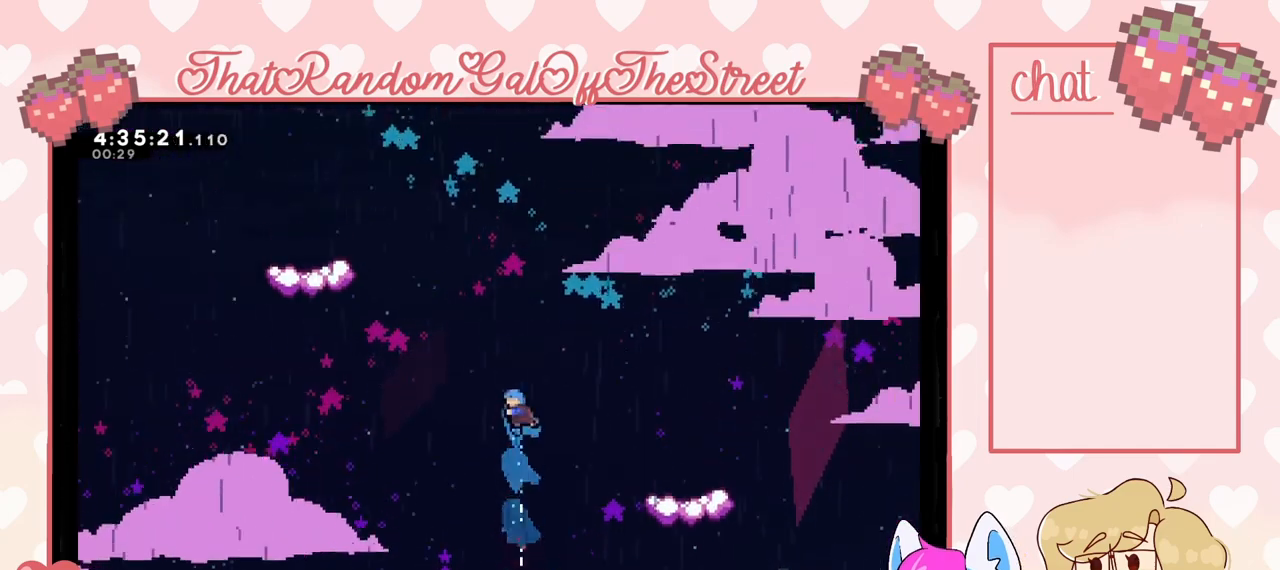
{"buttons": [], "left_stick": "down", "right_stick": "center", "events": [[267, "X", "up"], [433, "left_stick", "center"], [500, "left_stick", "down"]]}
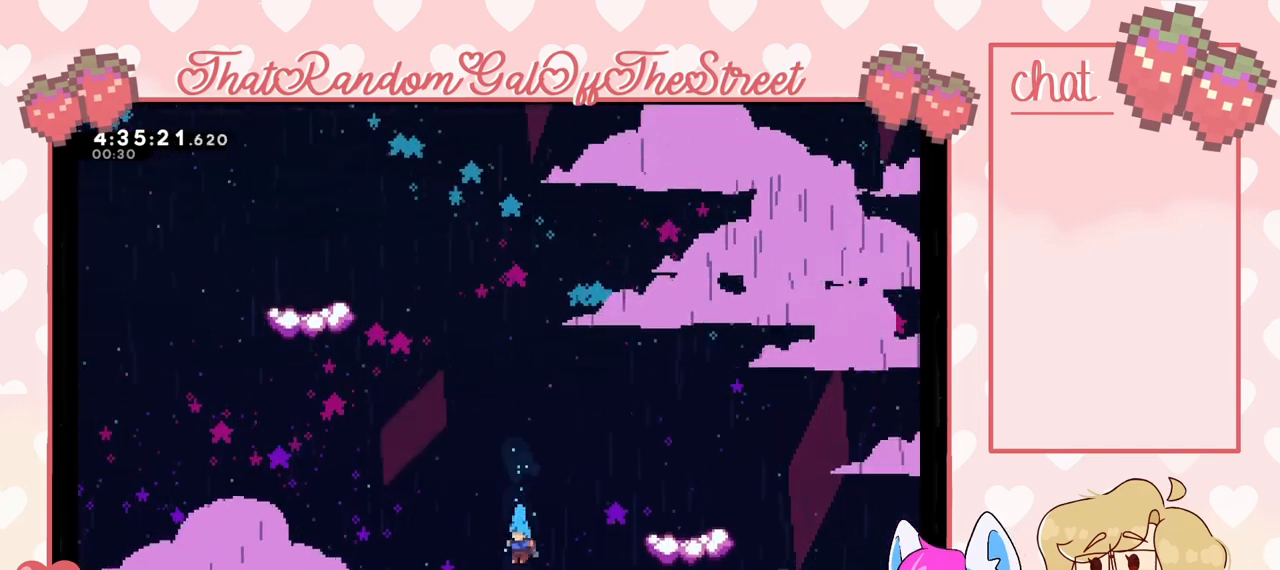
{"buttons": [], "left_stick": "down", "right_stick": "center", "events": []}
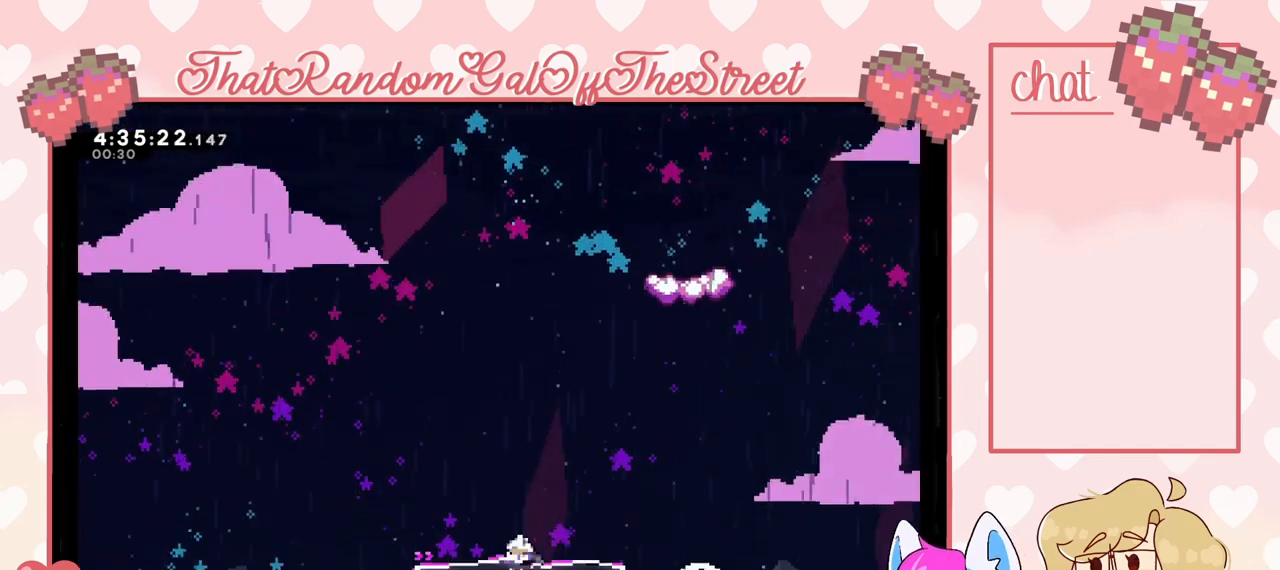
{"buttons": ["A"], "left_stick": "right", "right_stick": "center", "events": [[100, "left_stick", "center"], [267, "left_stick", "right"], [467, "A", "down"]]}
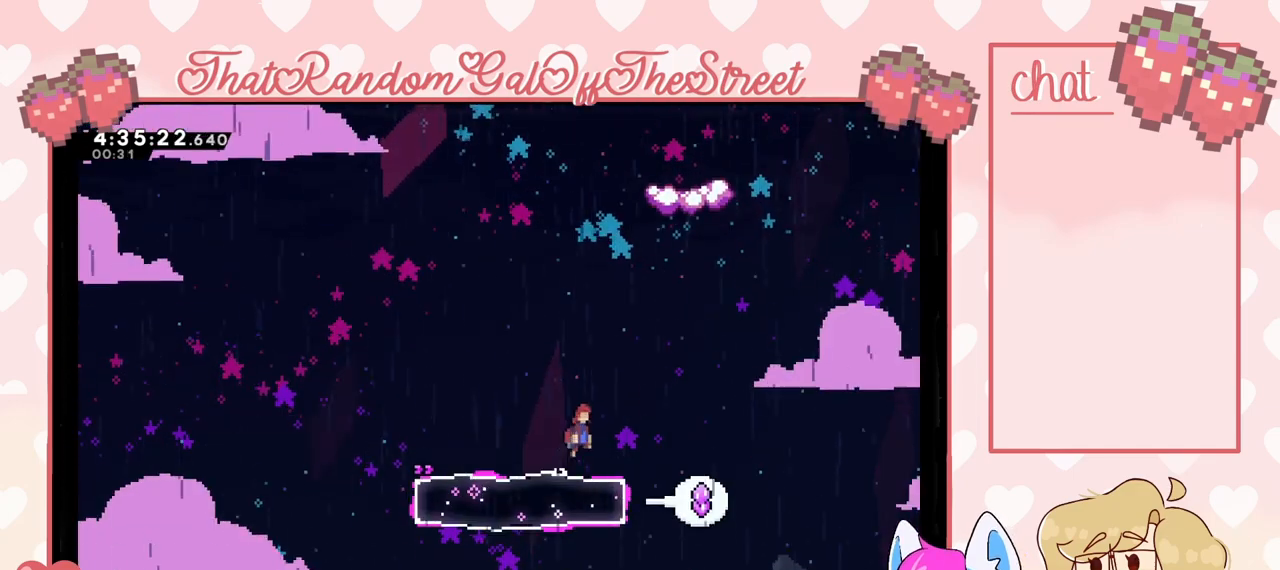
{"buttons": ["A"], "left_stick": "left", "right_stick": "center"}
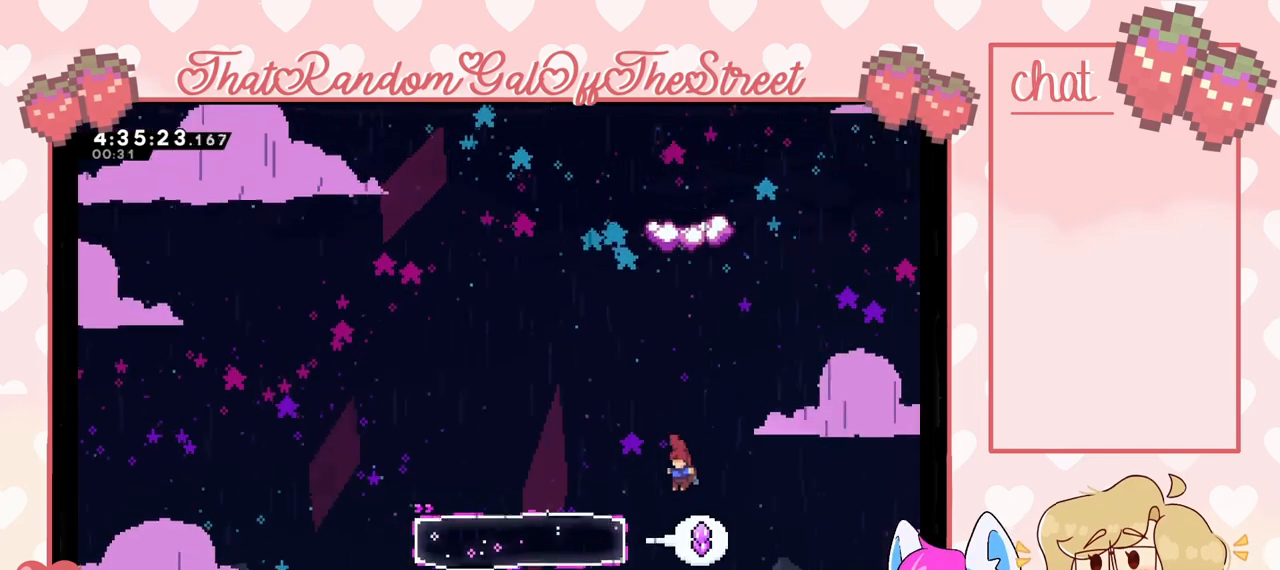
{"buttons": ["X"], "left_stick": "up", "right_stick": "center", "events": [[233, "A", "up"], [400, "left_stick", "up-left"], [467, "X", "down"], [500, "left_stick", "up"]]}
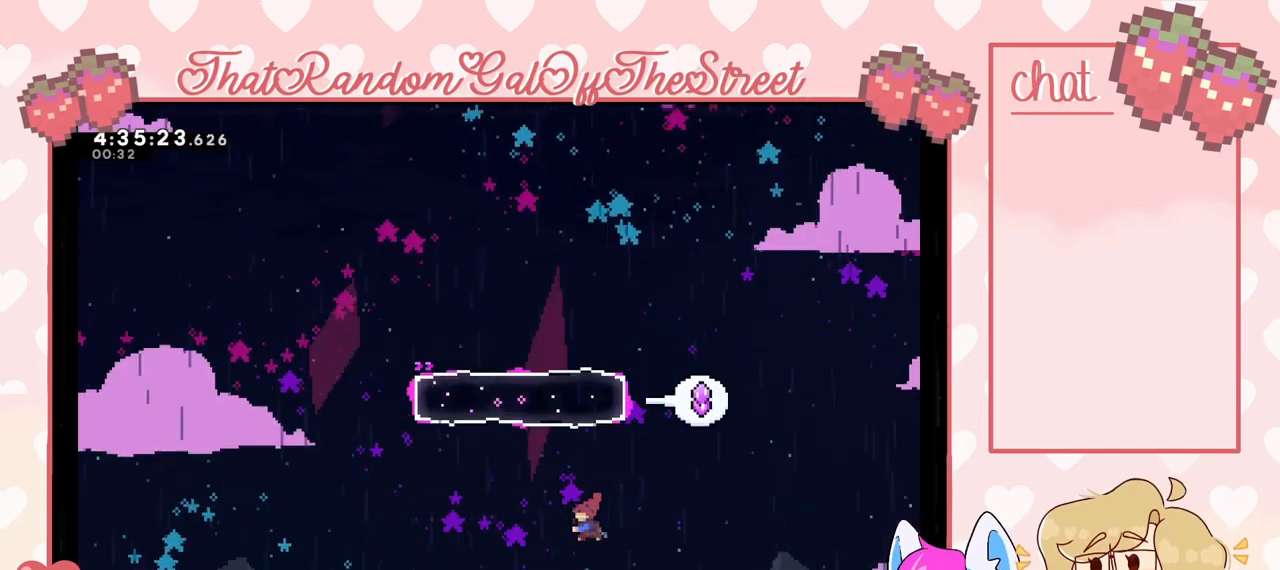
{"buttons": ["X"], "left_stick": "up-right", "right_stick": "center", "events": [[333, "left_stick", "up-right"]]}
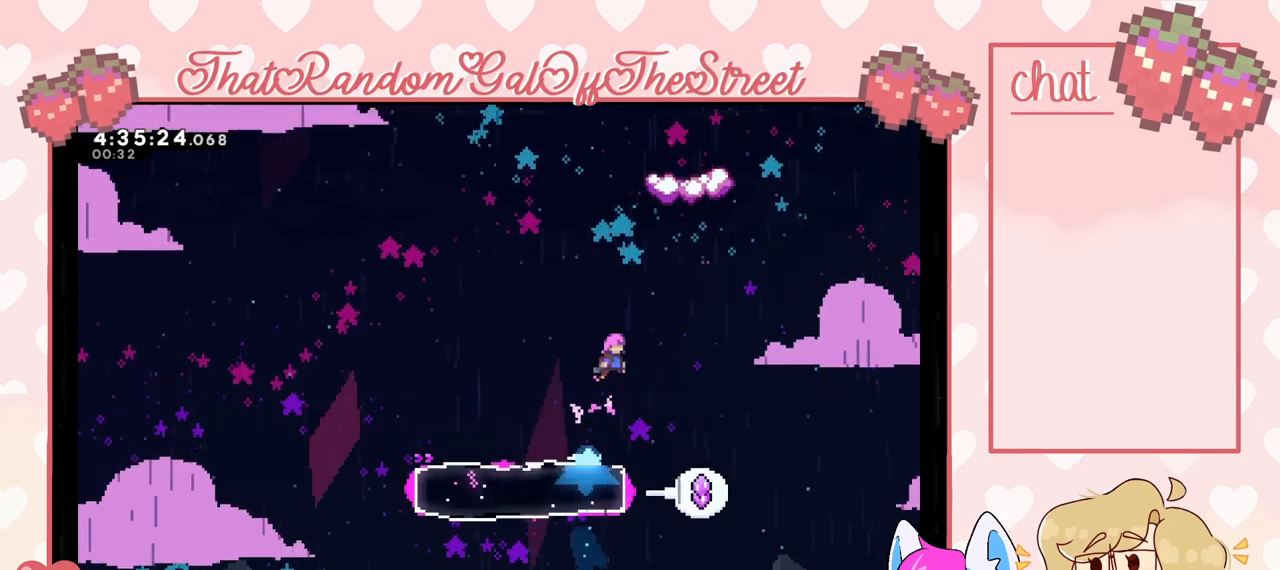
{"buttons": ["X"], "left_stick": "up", "right_stick": "center", "events": [[33, "X", "up"], [133, "left_stick", "up"], [167, "X", "down"], [333, "X", "up"], [467, "X", "down"]]}
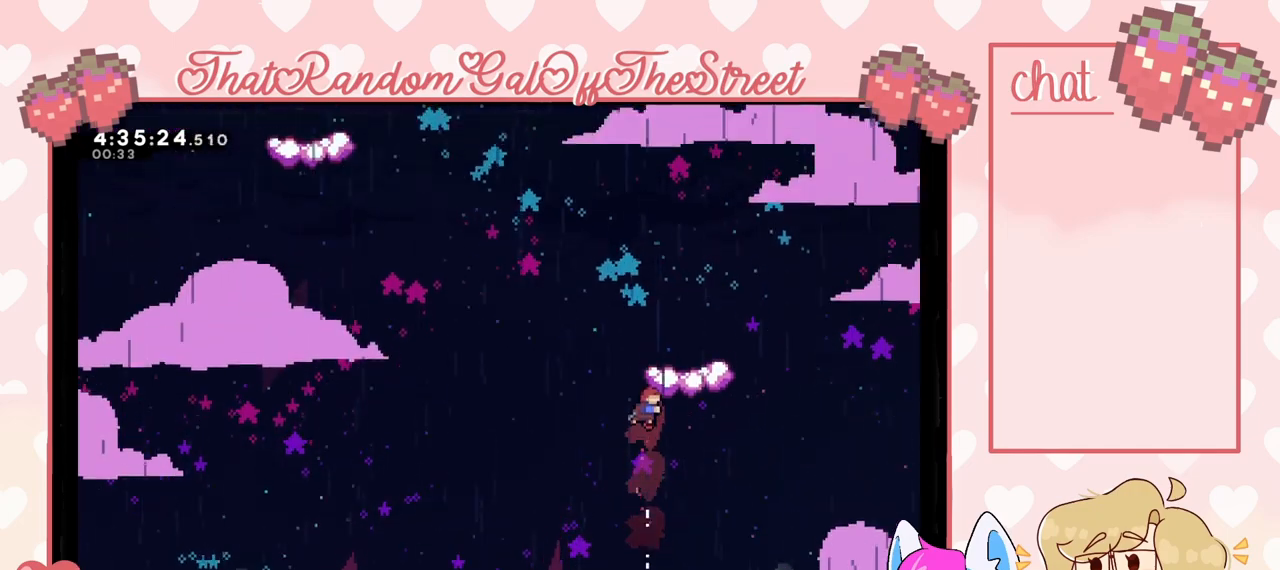
{"buttons": [], "left_stick": "center", "right_stick": "center", "events": [[100, "X", "up"], [200, "left_stick", "right"], [467, "left_stick", "center"]]}
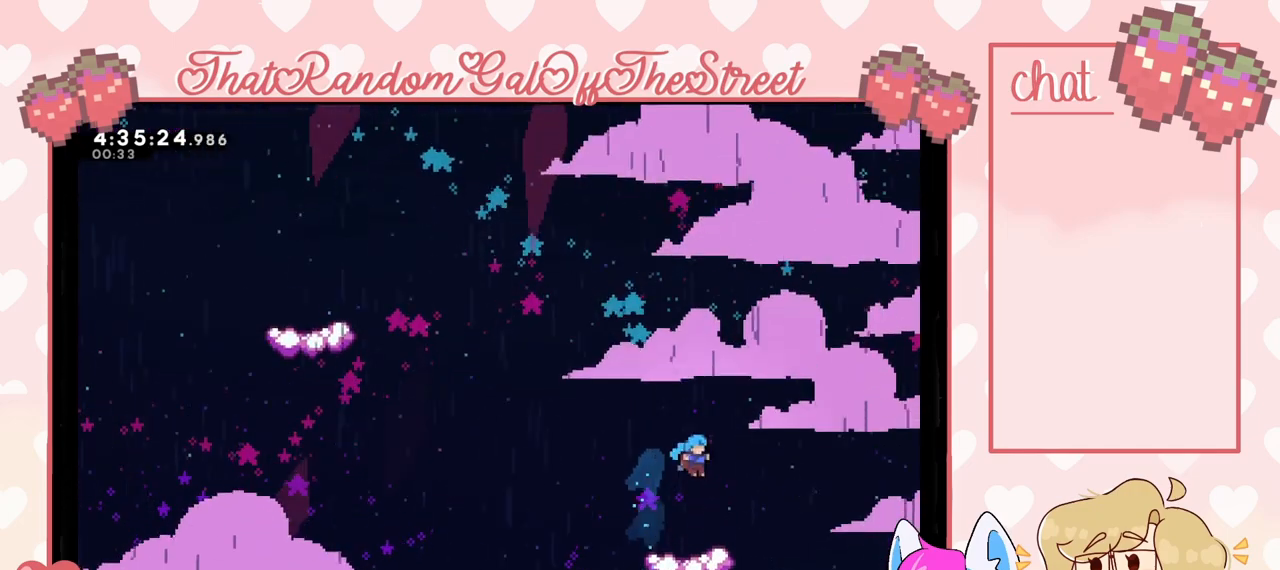
{"buttons": [], "left_stick": "left", "right_stick": "center", "events": [[367, "left_stick", "left"]]}
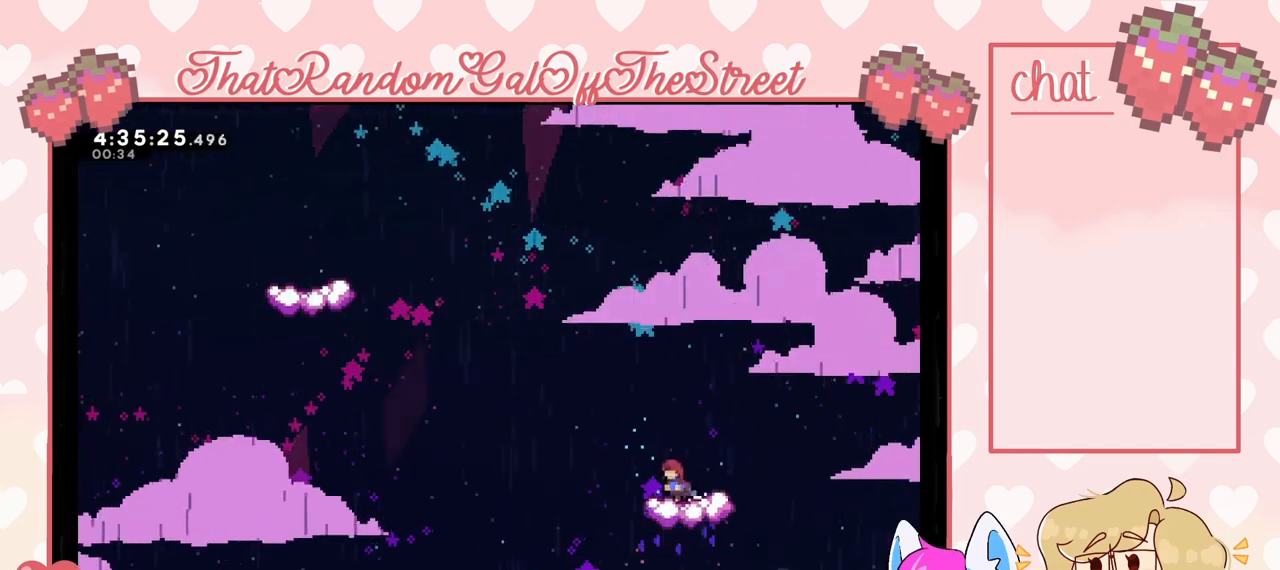
{"buttons": ["A"], "left_stick": "left", "right_stick": "center", "events": [[100, "A", "down"]]}
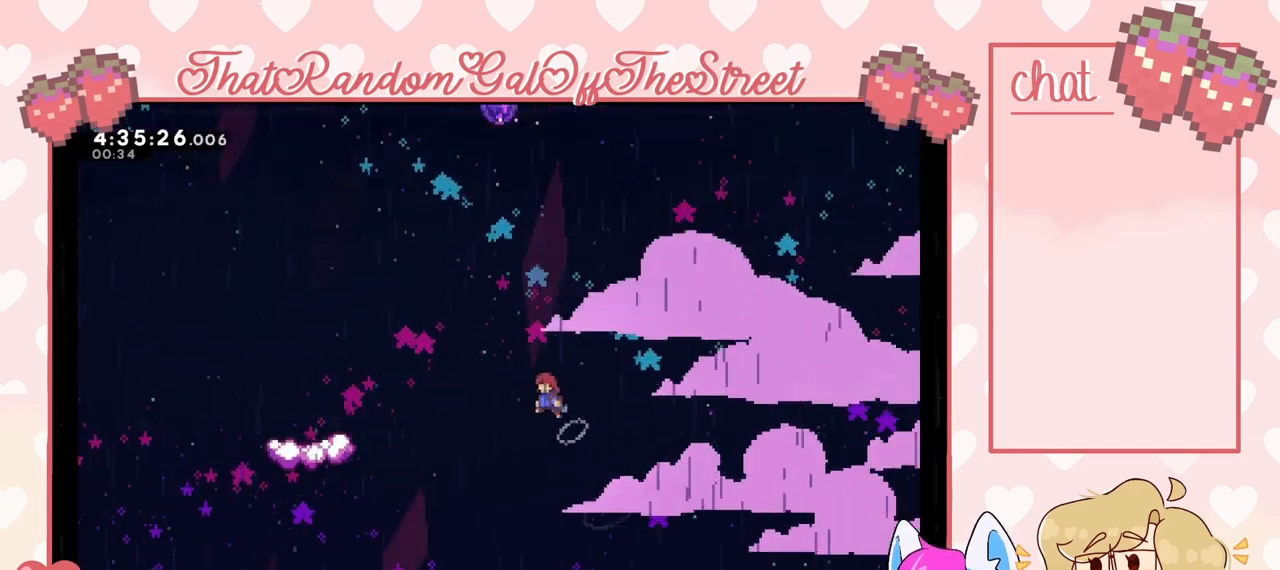
{"buttons": [], "left_stick": "left", "right_stick": "center", "events": [[33, "A", "up"], [33, "left_stick", "up-left"], [133, "X", "down"], [333, "X", "up"], [400, "left_stick", "left"]]}
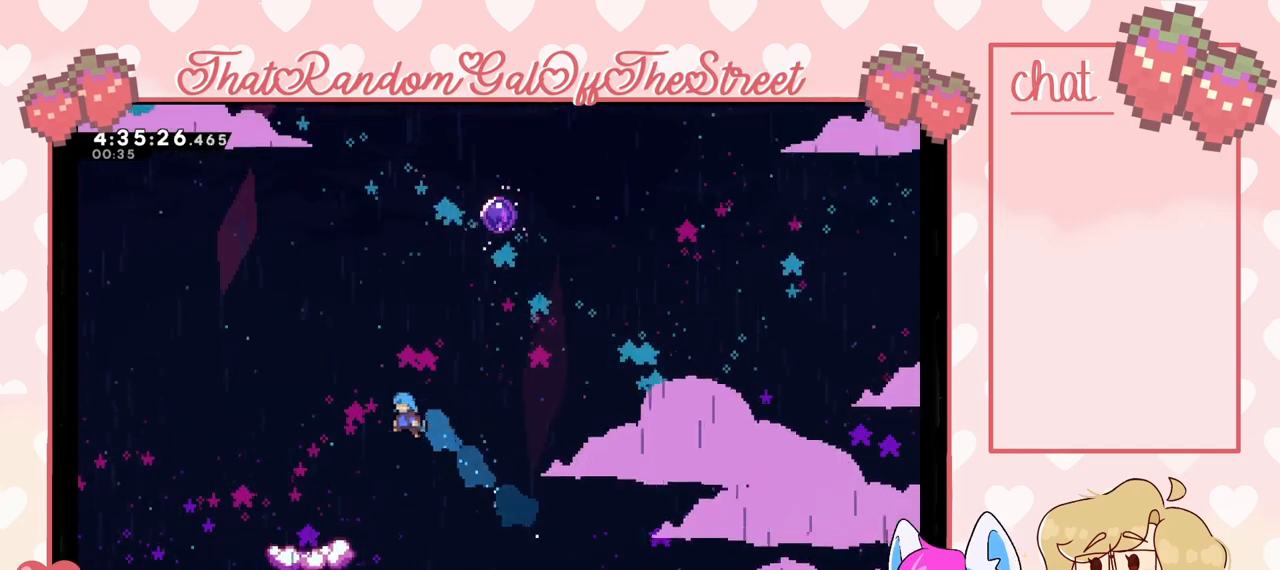
{"buttons": [], "left_stick": "center", "right_stick": "center", "events": [[367, "left_stick", "center"]]}
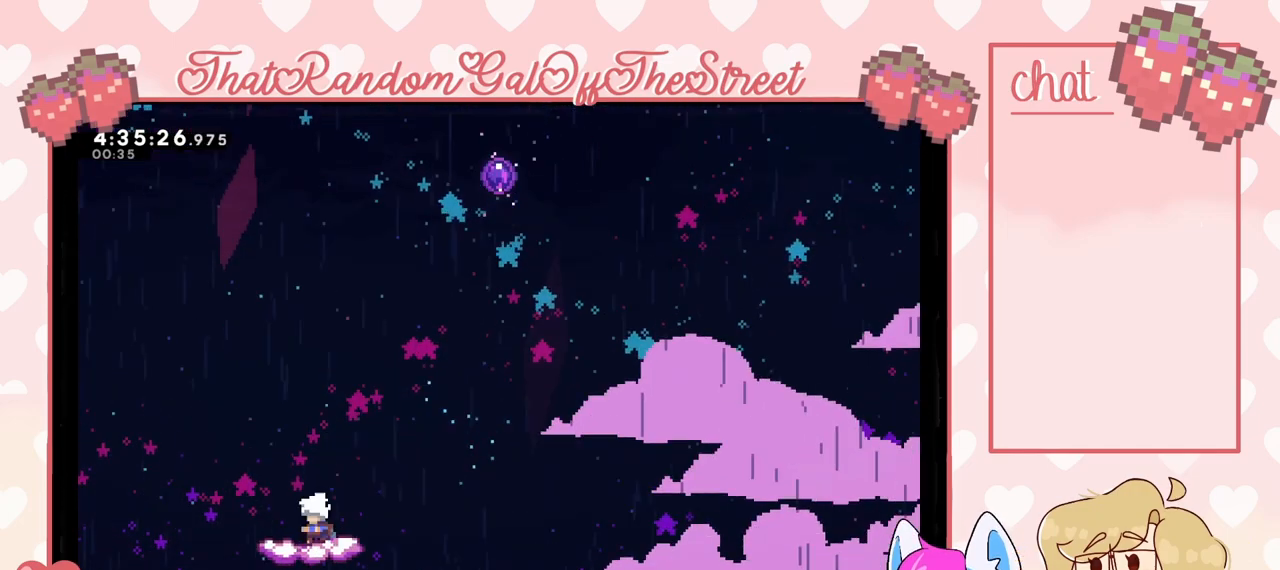
{"buttons": ["A"], "left_stick": "right", "right_stick": "center", "events": [[67, "left_stick", "right"], [267, "A", "down"]]}